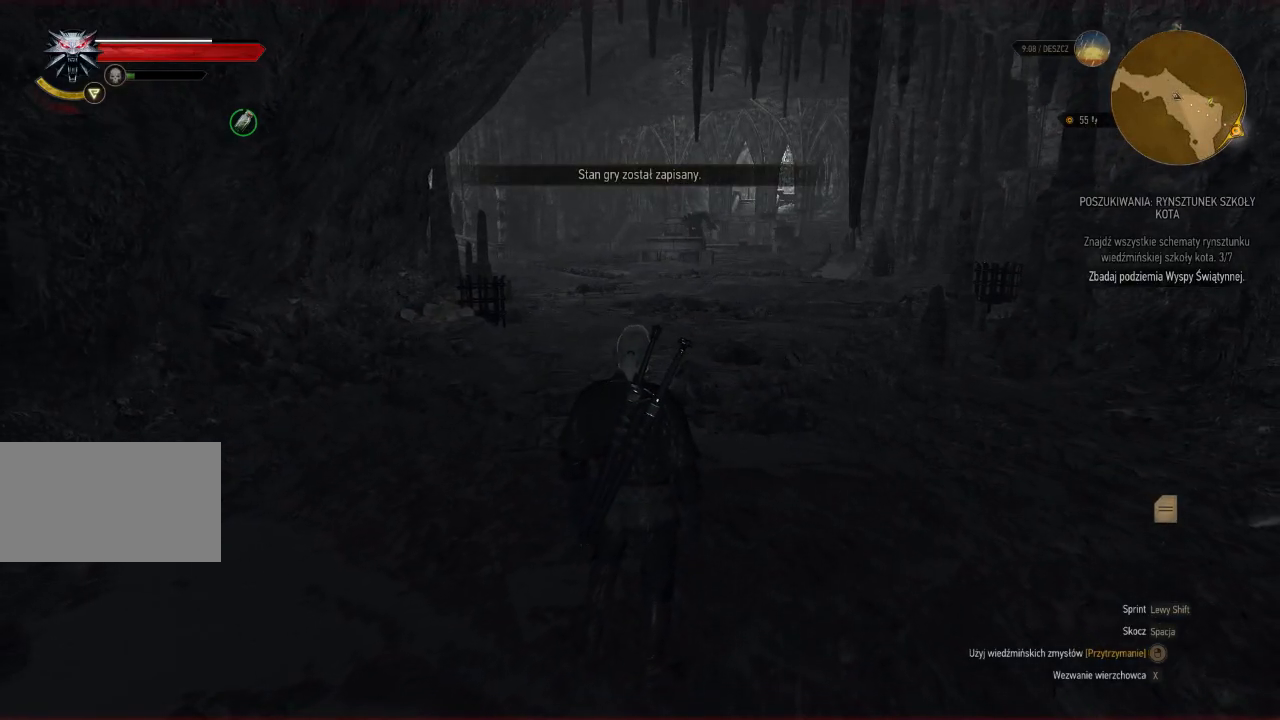
Gameplay with keyboard and mouse; each line is a JSON object with the keys and mouse buttons held at the frame after it. "events" lists presses ("down") and releases ("up") of "a", "ctrl", "d", "e", "q", "s", "shift", "space", "w", "mouse_left", "mouse_wheel", "mouse_right", "mouse_mb4" and "mouse_mb5" between this image and that frame as [ms after this image, input, new state], when the widget could be followed in between. "mouse_left", "mouse_wheel", "mouse_right", "mouse_mb4", "mouse_mb5" = the "left", "wheel", "right", "mb4", "mb5" buttons of the "mouse" list. No other keys are recorded. "wheel" means that the mouse wheel is clicked or scrolled. Mouse movement is not recorded.
{"keys": [], "mouse": [], "events": []}
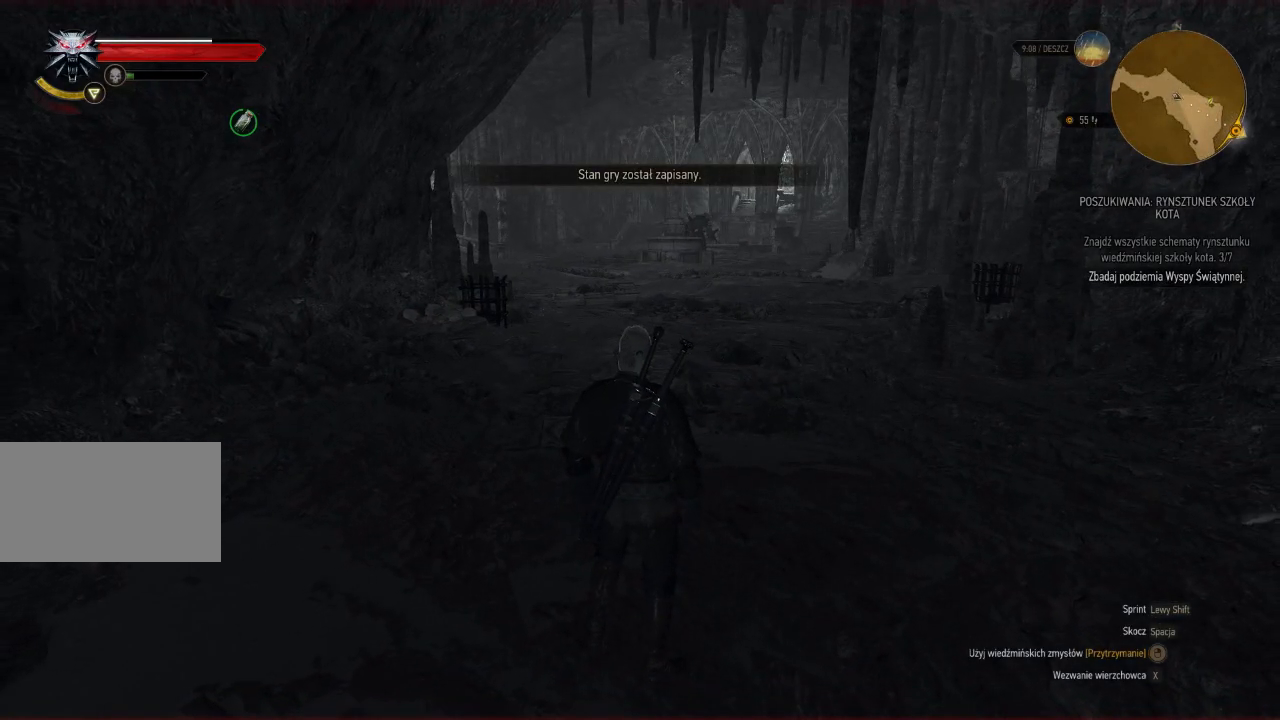
{"keys": [], "mouse": [], "events": []}
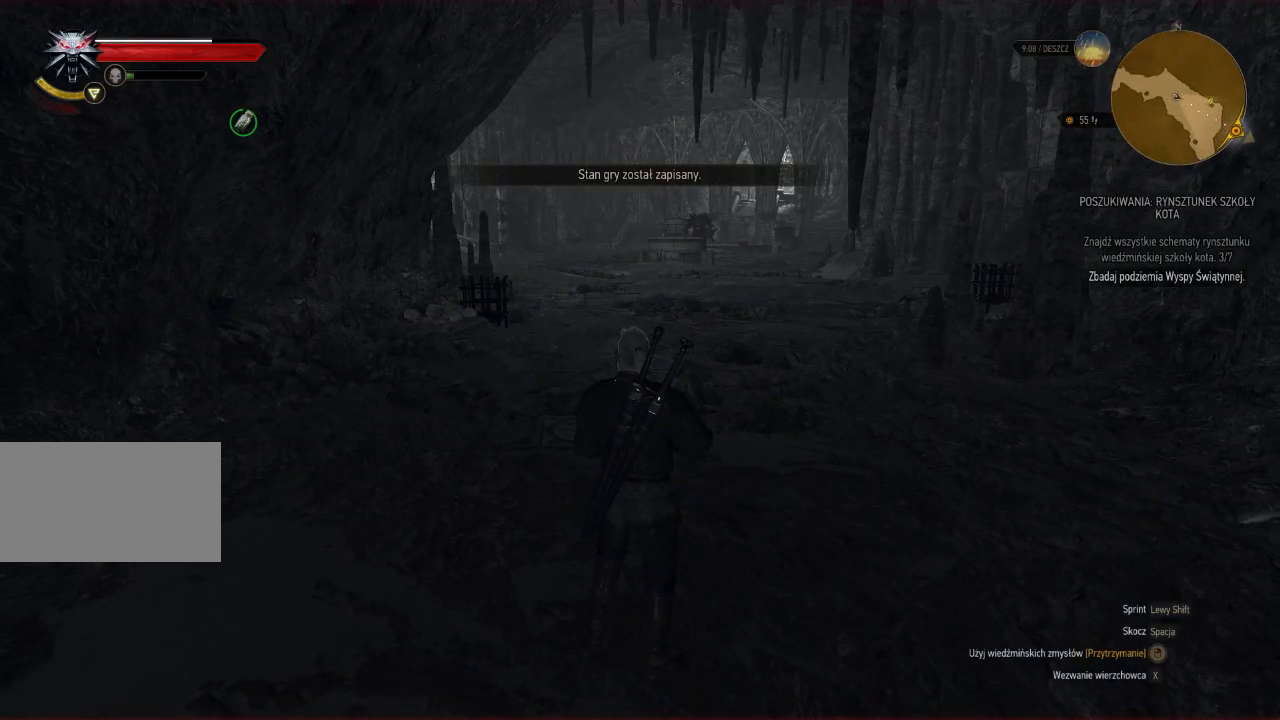
{"keys": [], "mouse": [], "events": []}
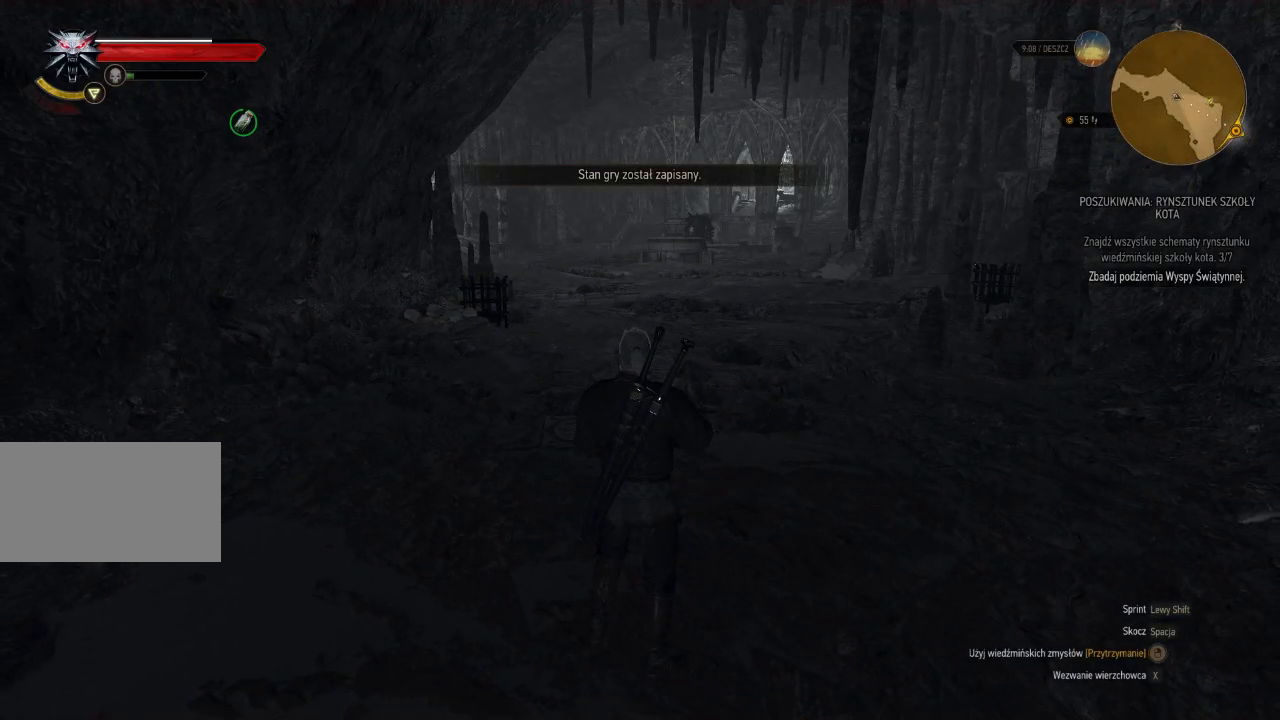
{"keys": [], "mouse": [], "events": []}
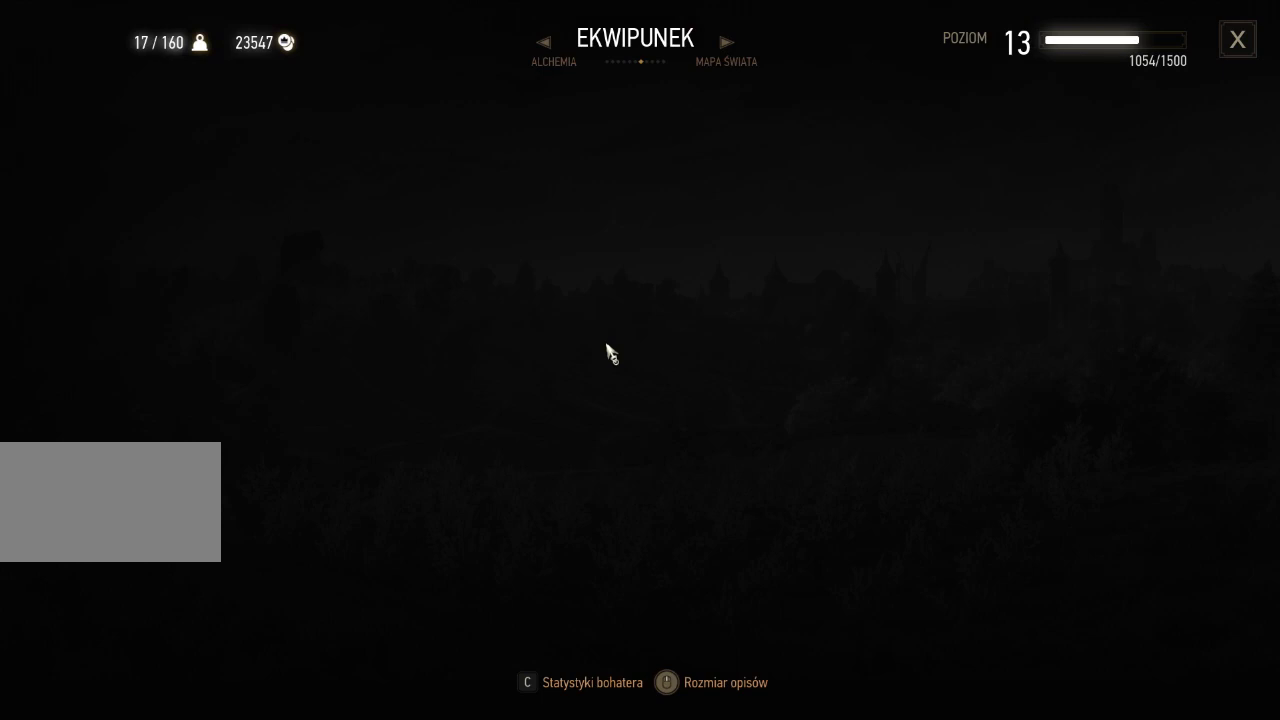
{"keys": [], "mouse": [], "events": []}
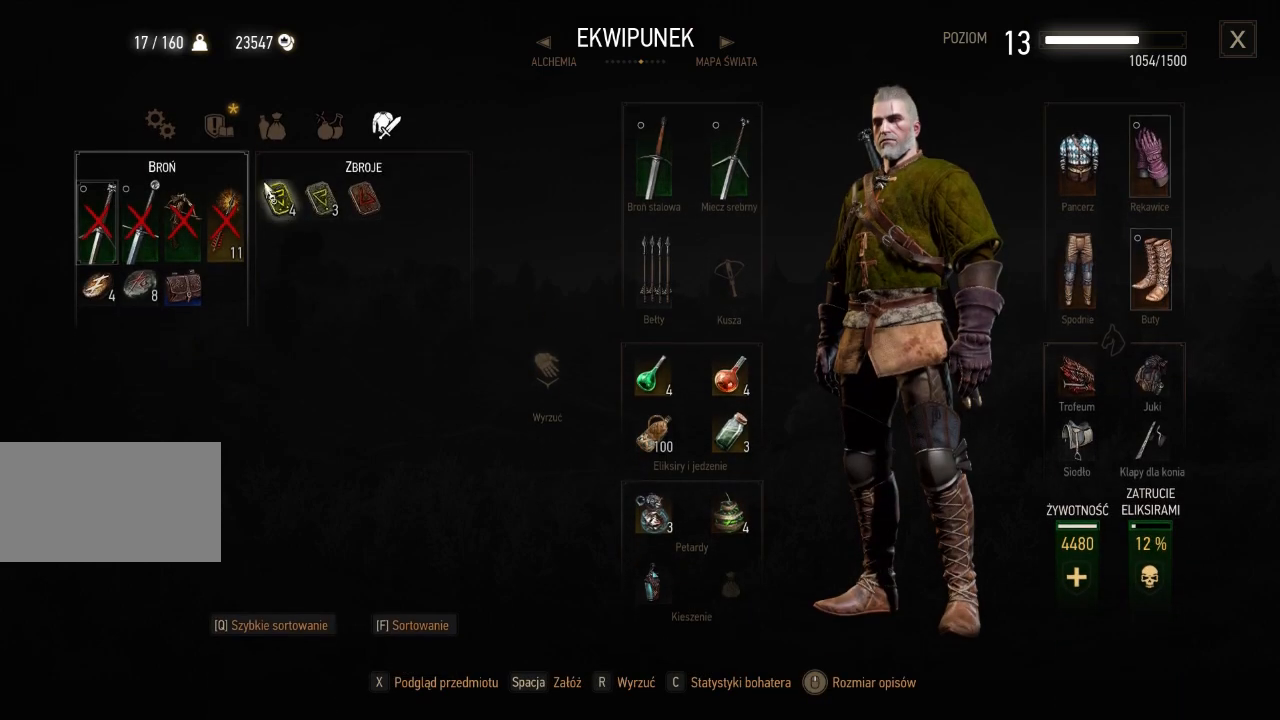
{"keys": [], "mouse": [], "events": [[340, "mouse_left", "down"], [440, "mouse_left", "up"]]}
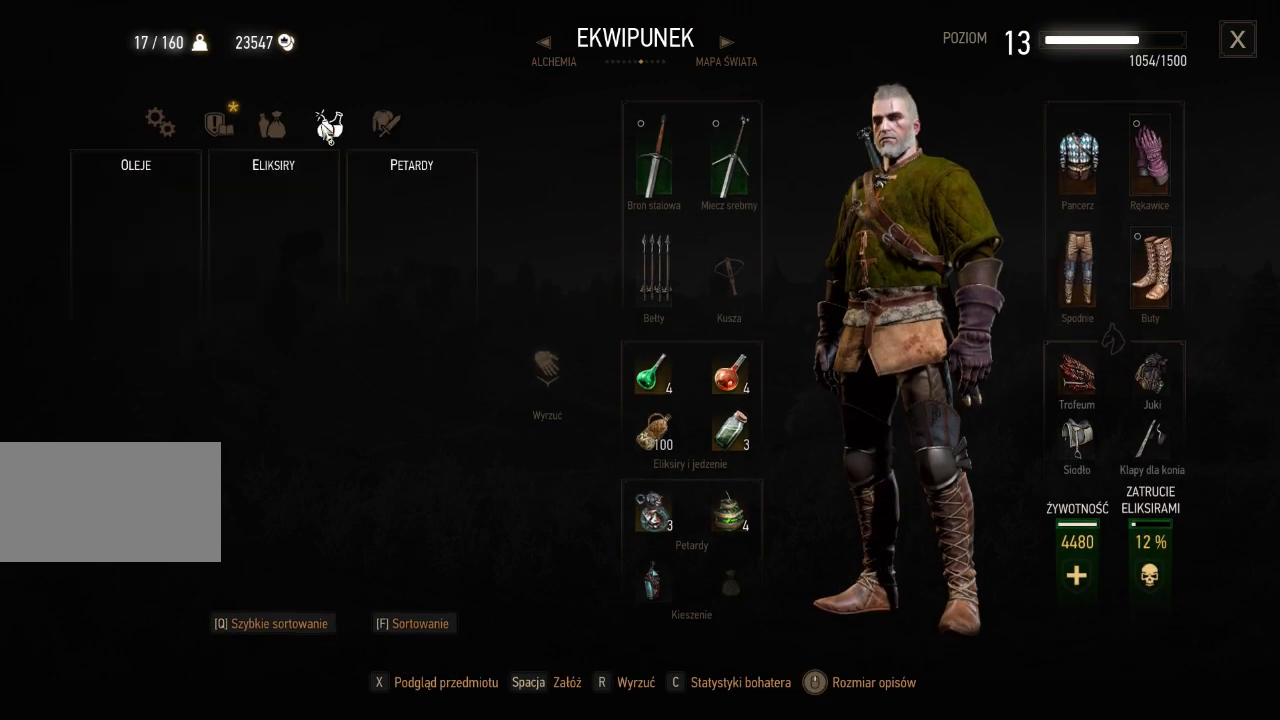
{"keys": [], "mouse": [], "events": []}
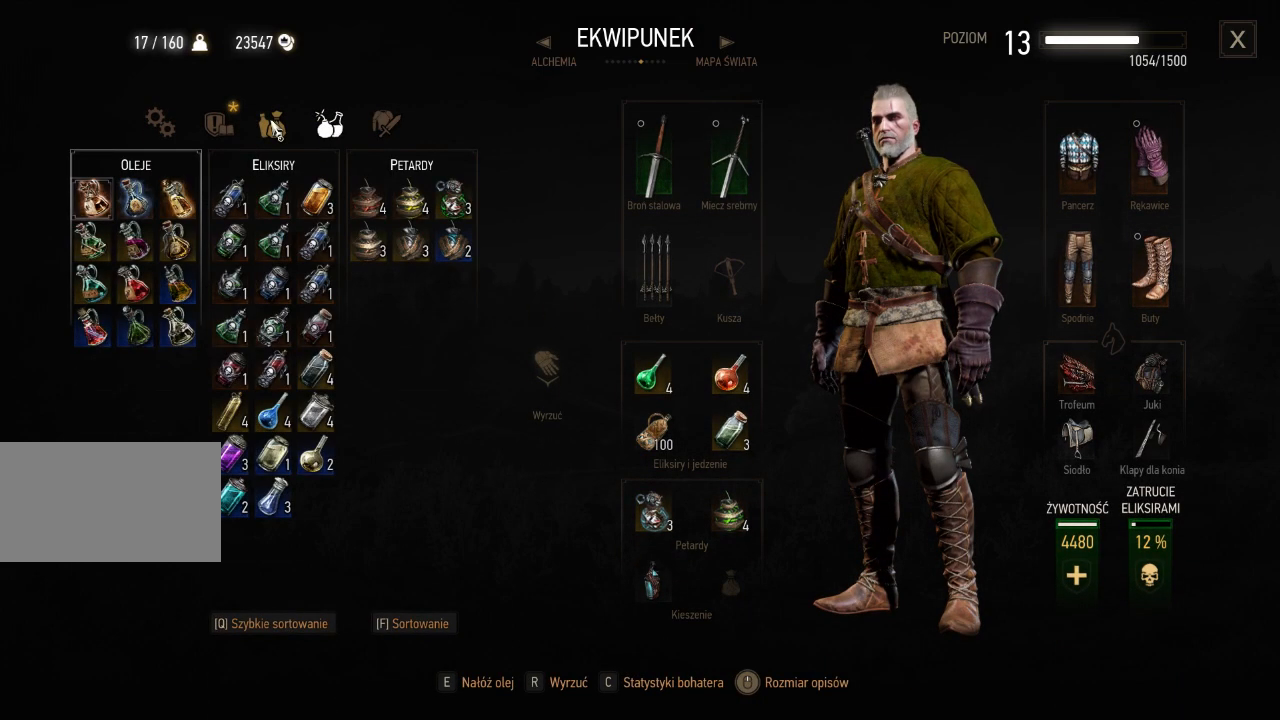
{"keys": [], "mouse": [], "events": []}
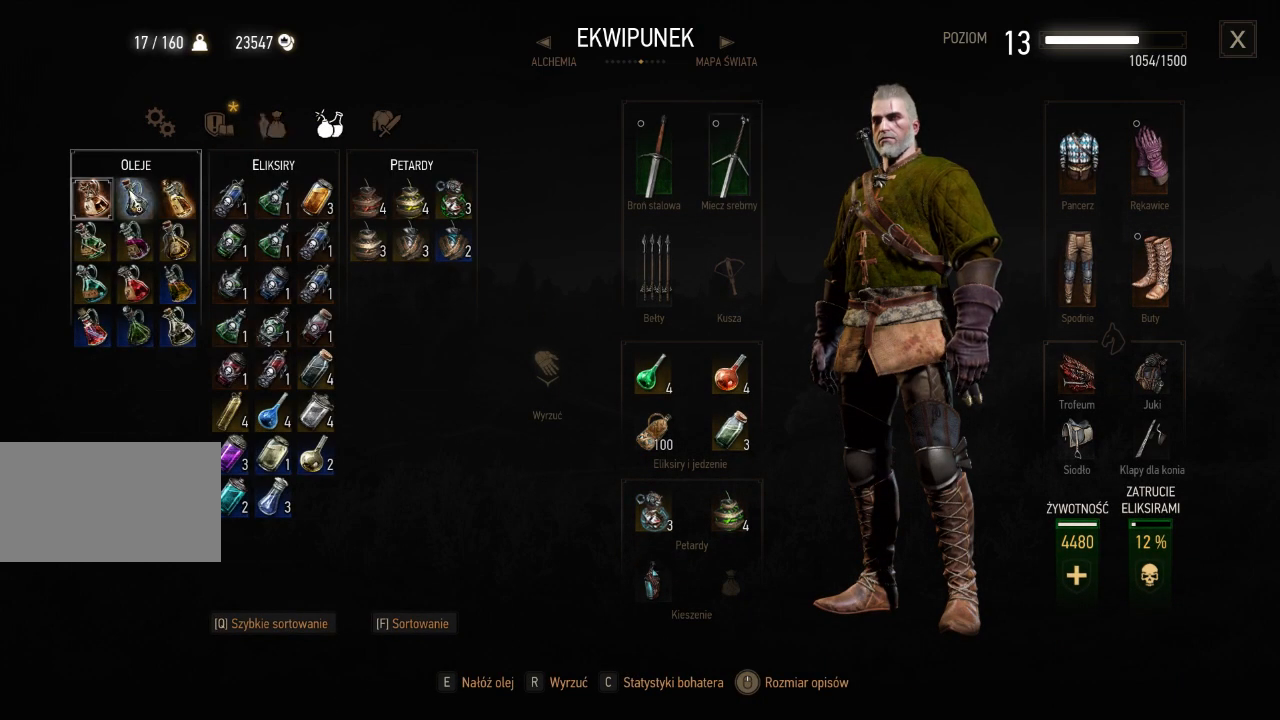
{"keys": [], "mouse": [], "events": []}
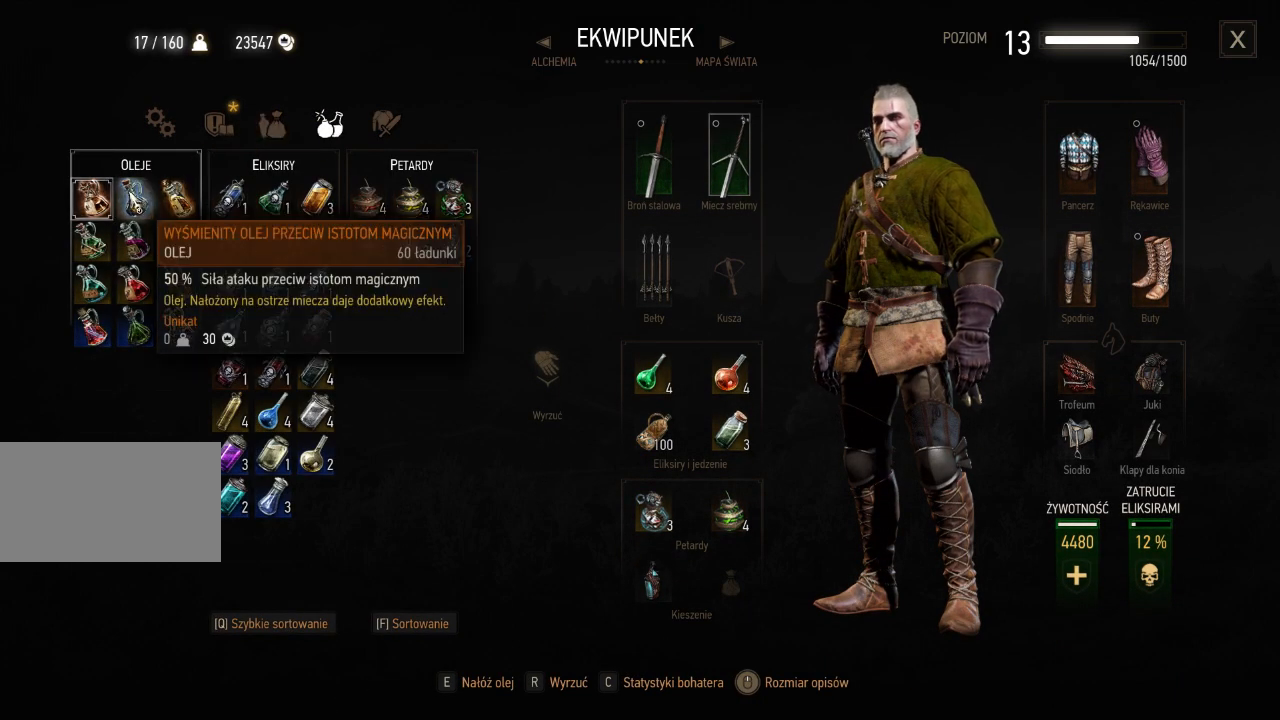
{"keys": [], "mouse": [], "events": []}
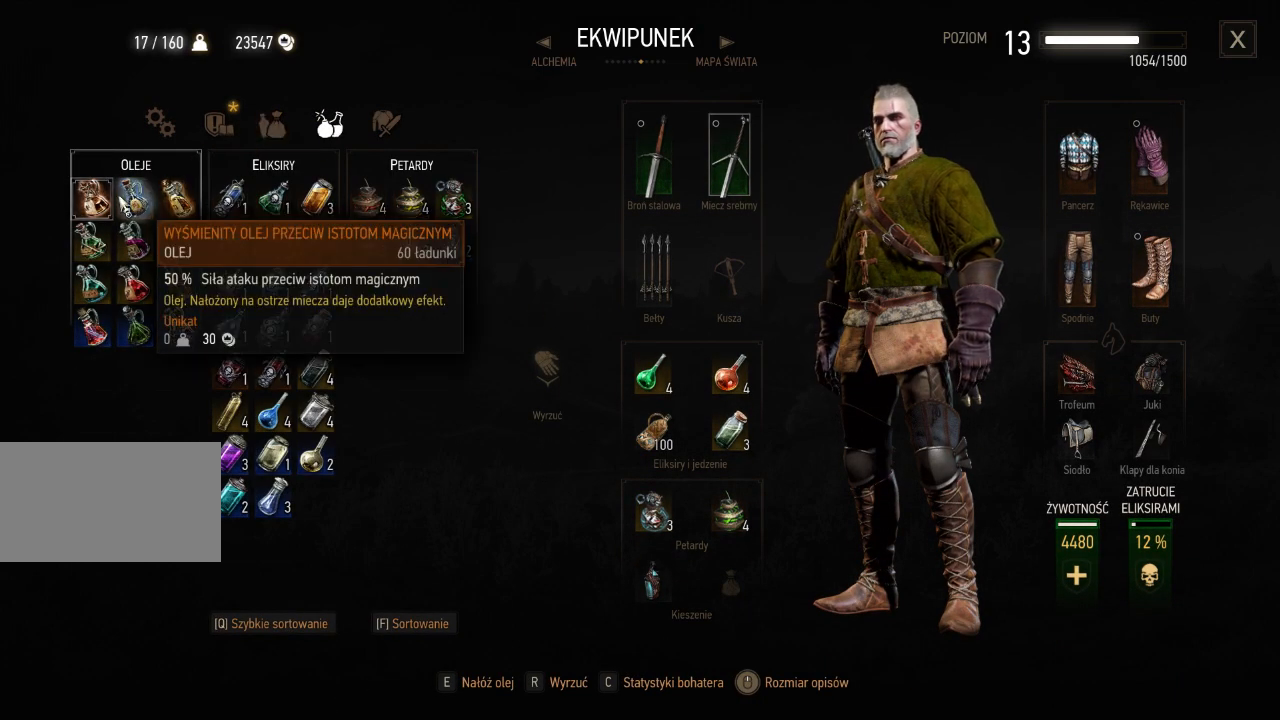
{"keys": [], "mouse": [], "events": []}
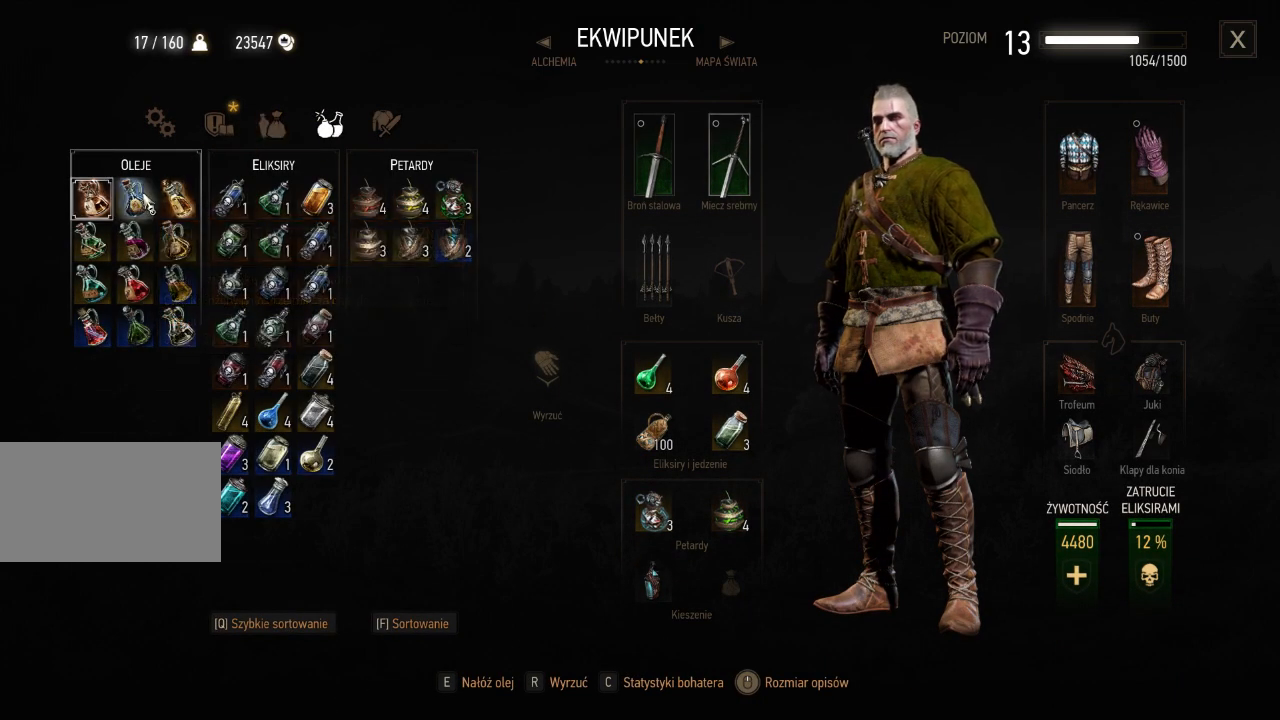
{"keys": [], "mouse": [], "events": []}
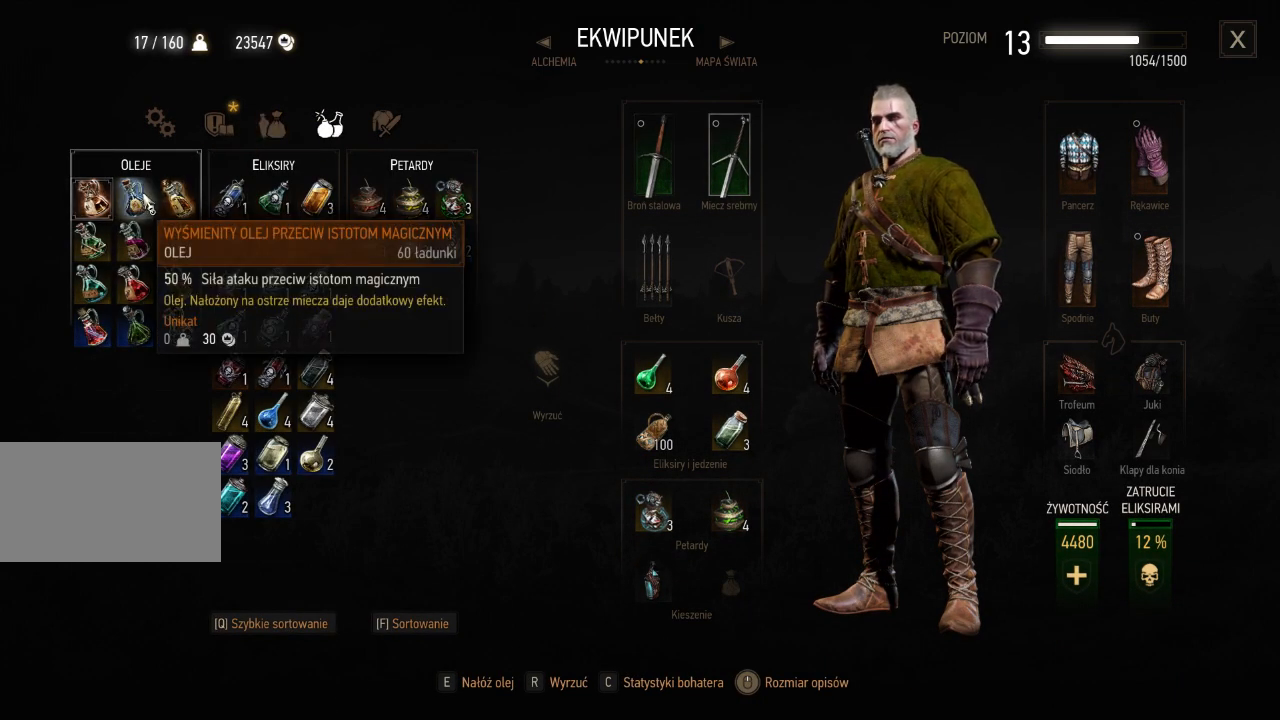
{"keys": [], "mouse": [], "events": []}
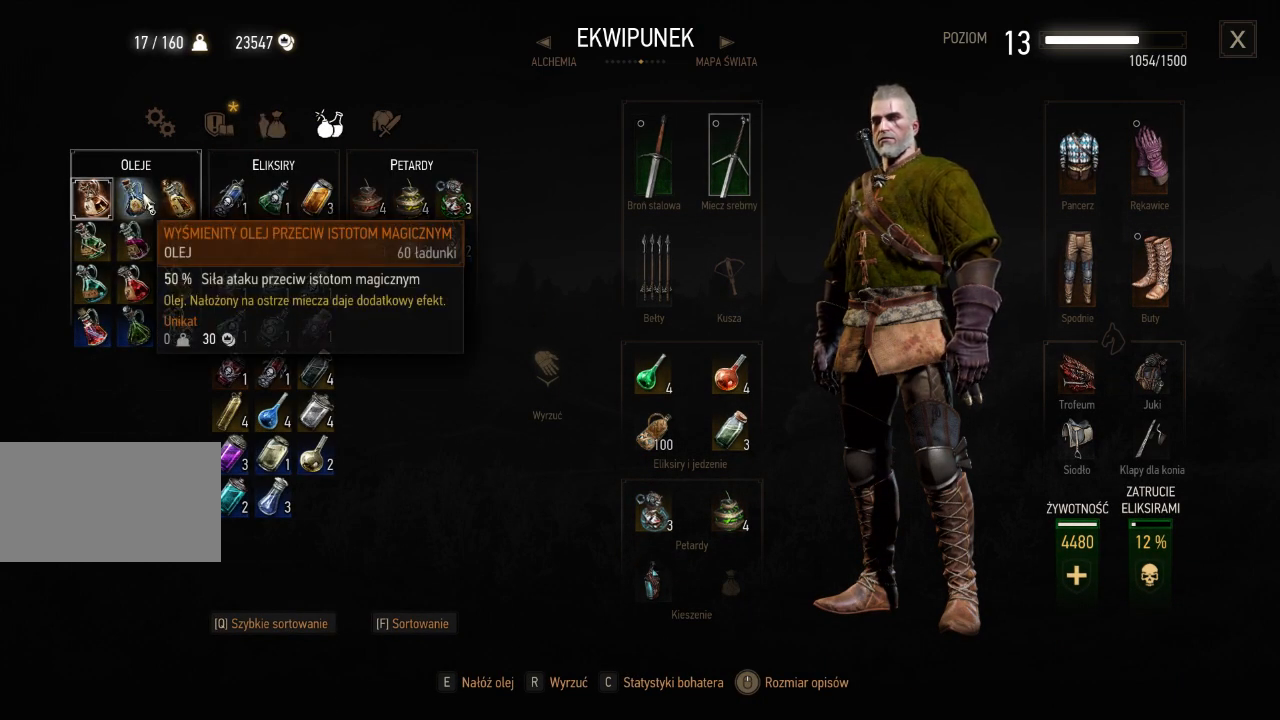
{"keys": [], "mouse": [], "events": []}
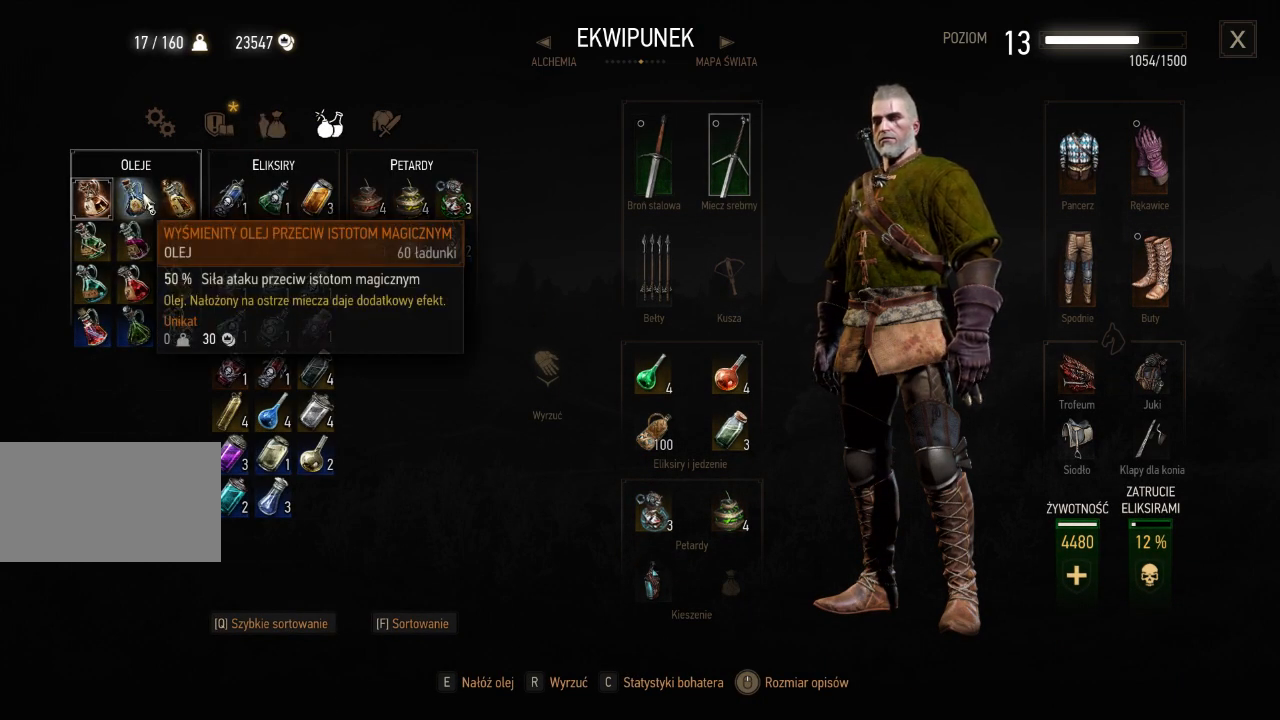
{"keys": [], "mouse": [], "events": []}
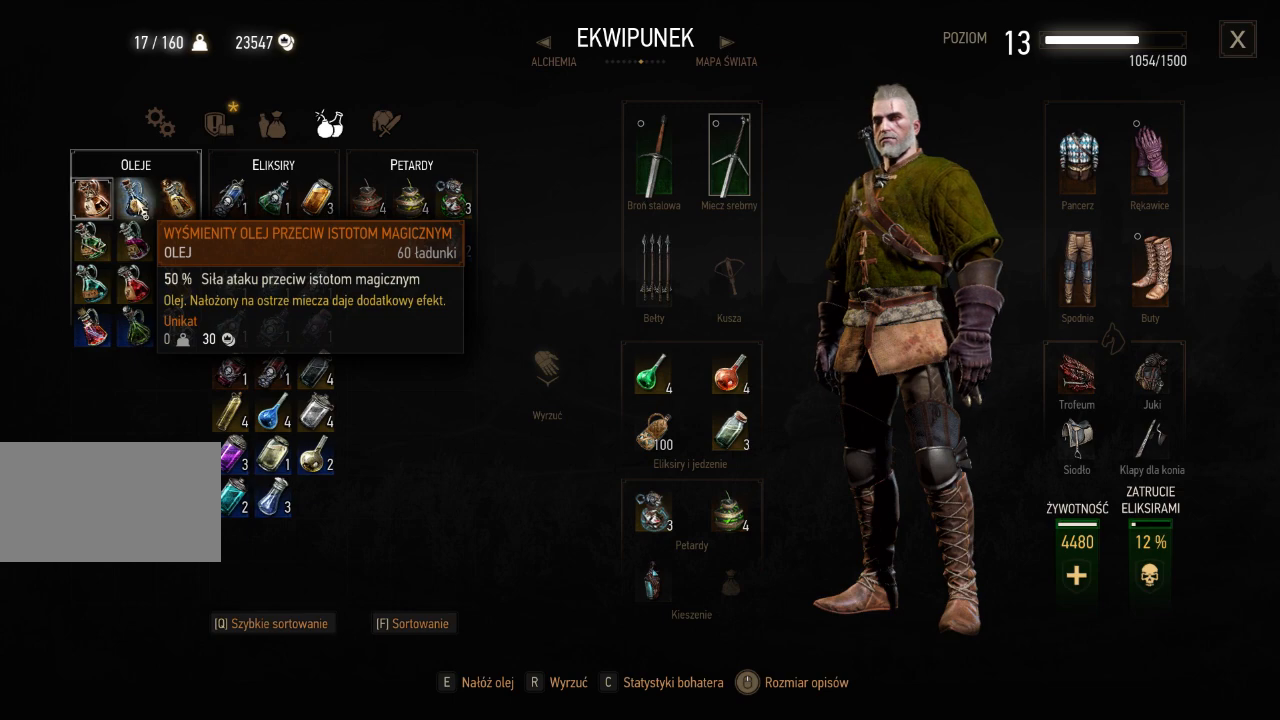
{"keys": [], "mouse": [], "events": []}
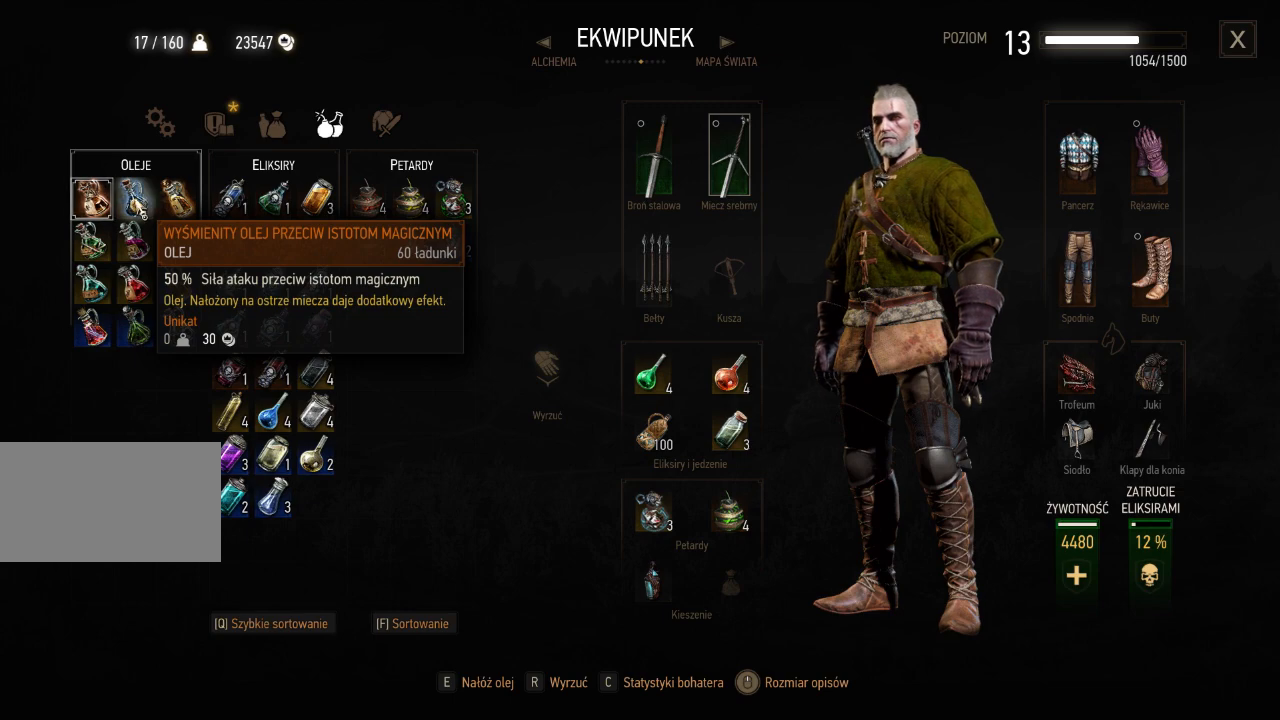
{"keys": [], "mouse": ["left"], "events": [[200, "mouse_left", "down"]]}
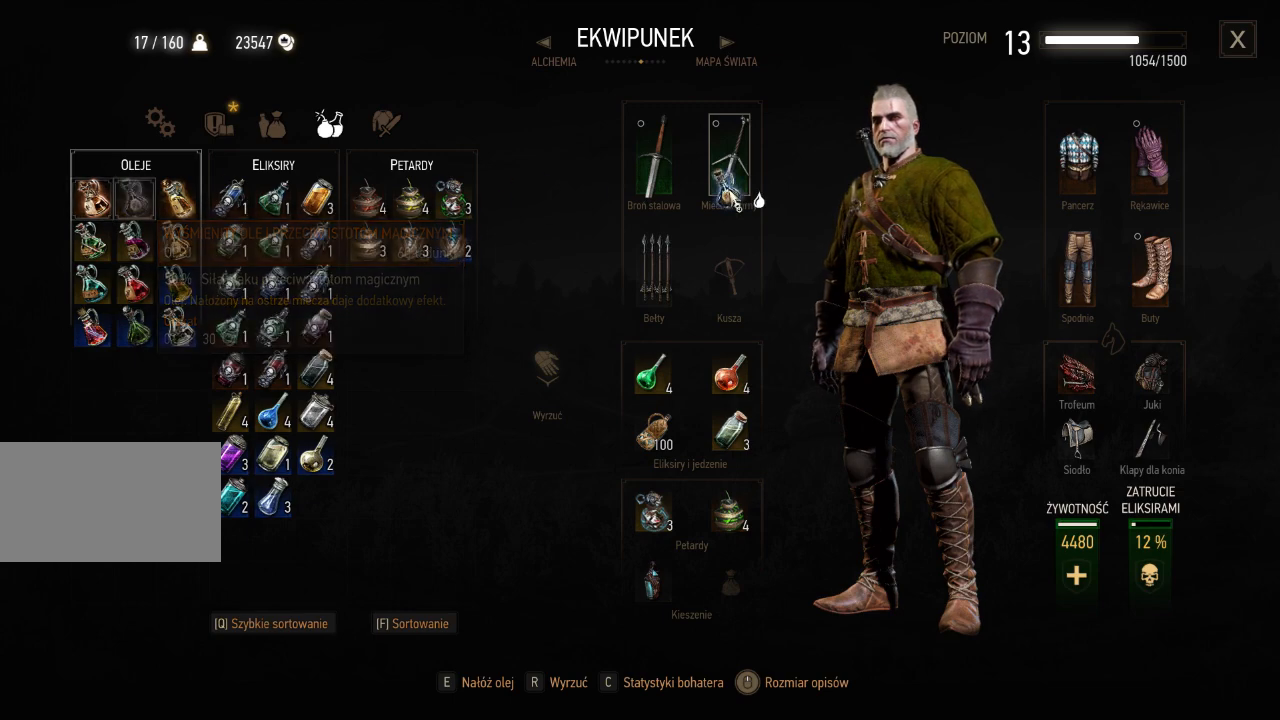
{"keys": [], "mouse": [], "events": [[480, "mouse_left", "up"]]}
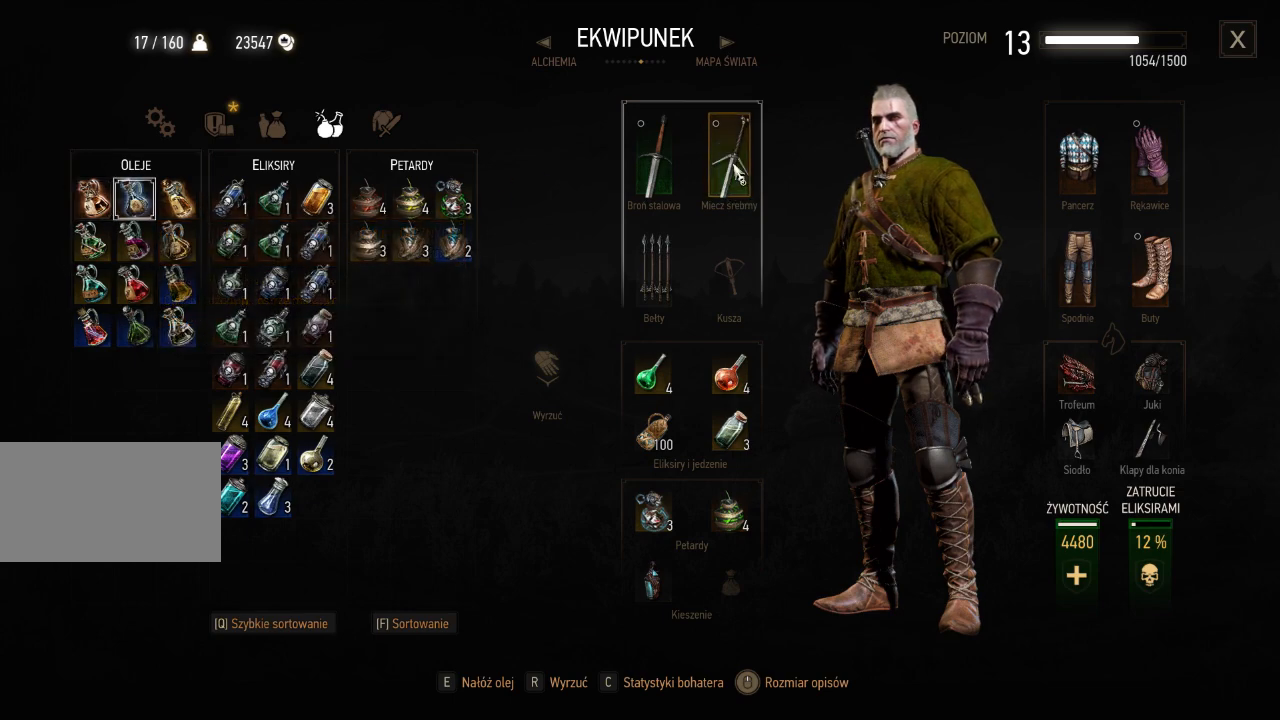
{"keys": [], "mouse": [], "events": []}
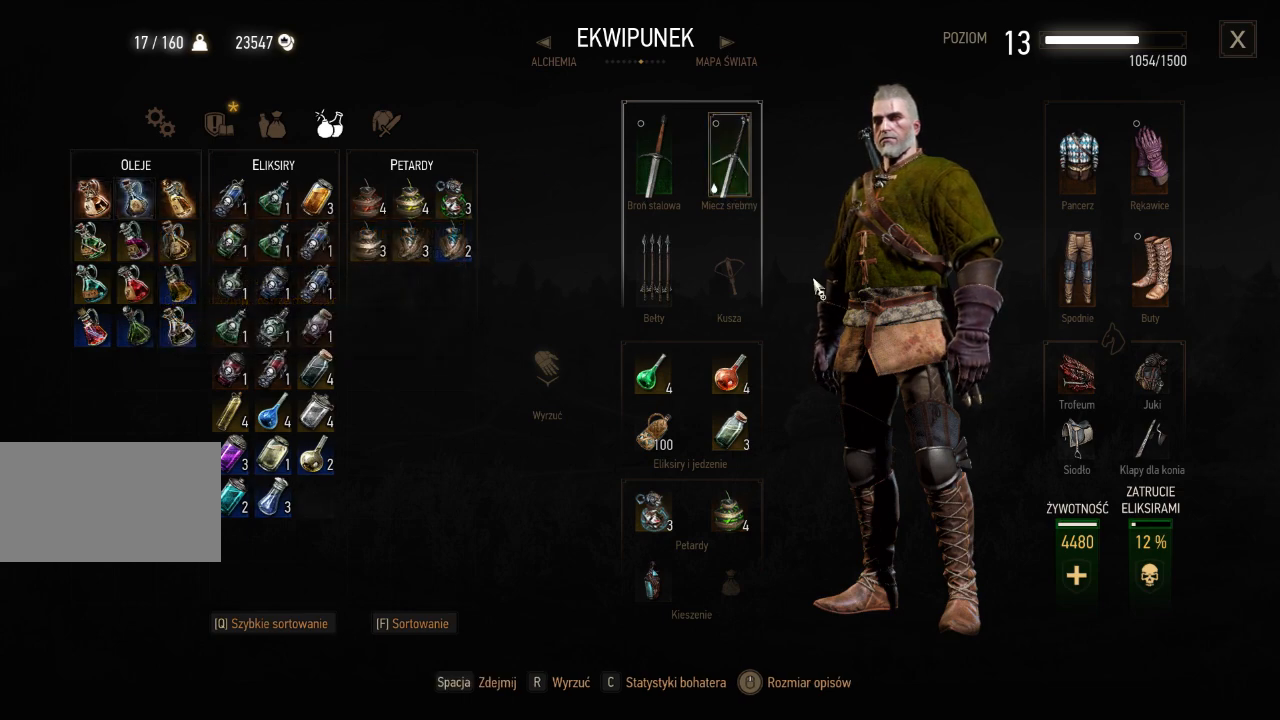
{"keys": [], "mouse": [], "events": []}
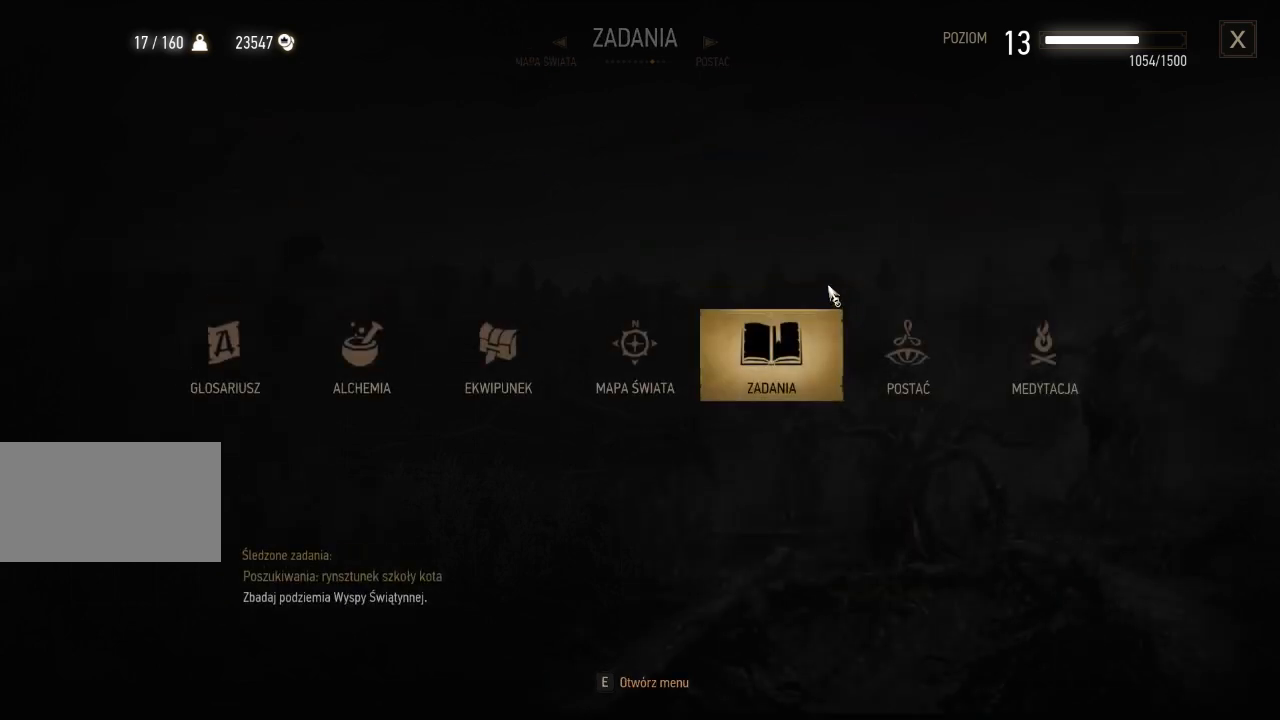
{"keys": [], "mouse": [], "events": []}
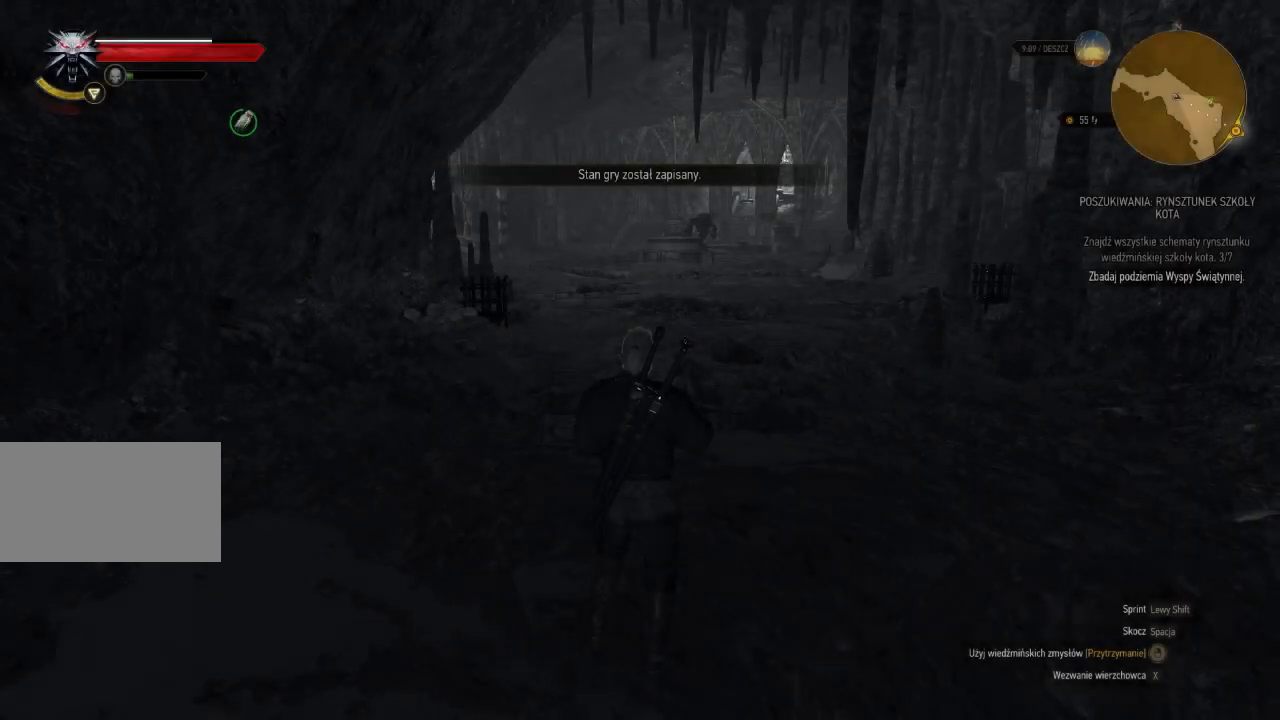
{"keys": ["w"], "mouse": [], "events": [[100, "w", "down"]]}
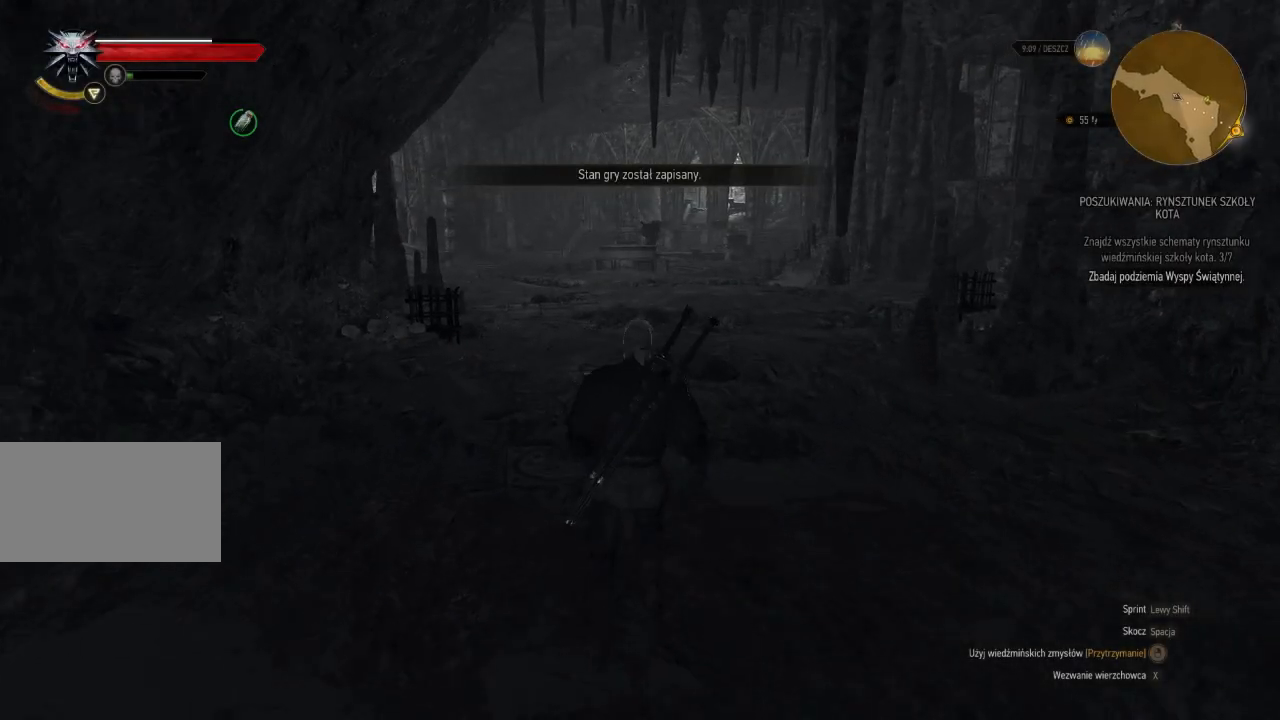
{"keys": ["w"], "mouse": [], "events": []}
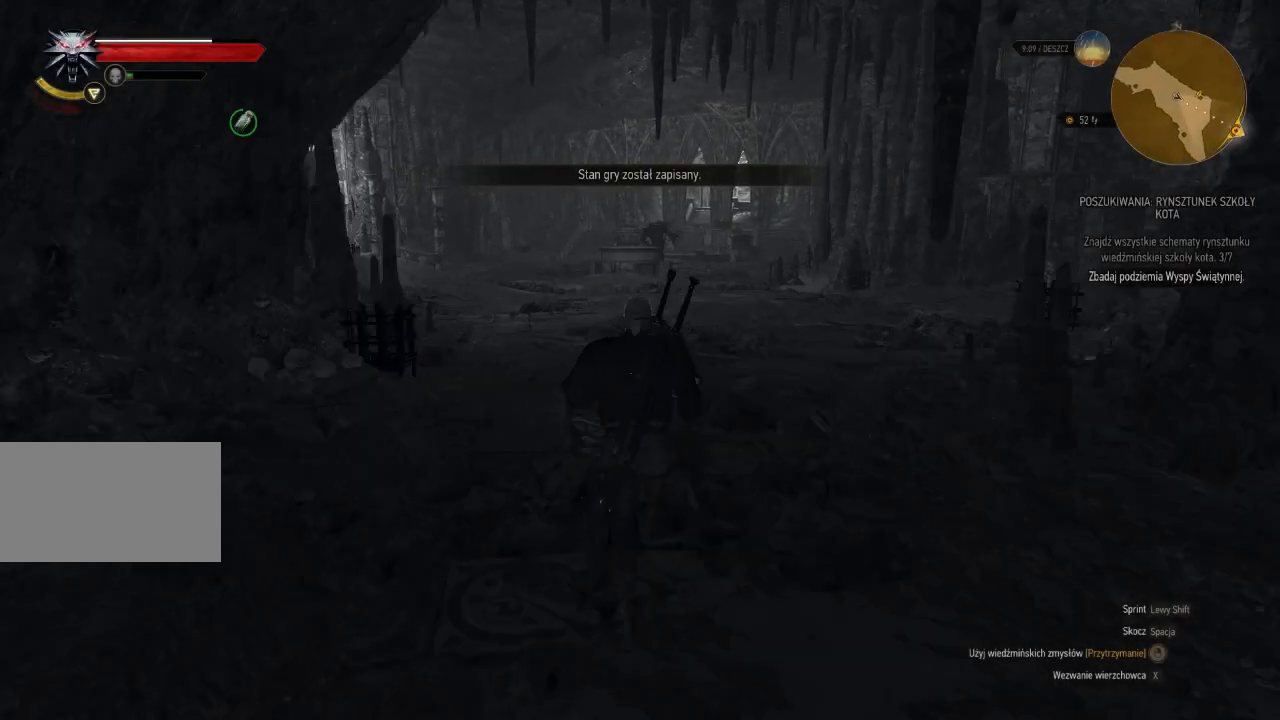
{"keys": ["w"], "mouse": [], "events": []}
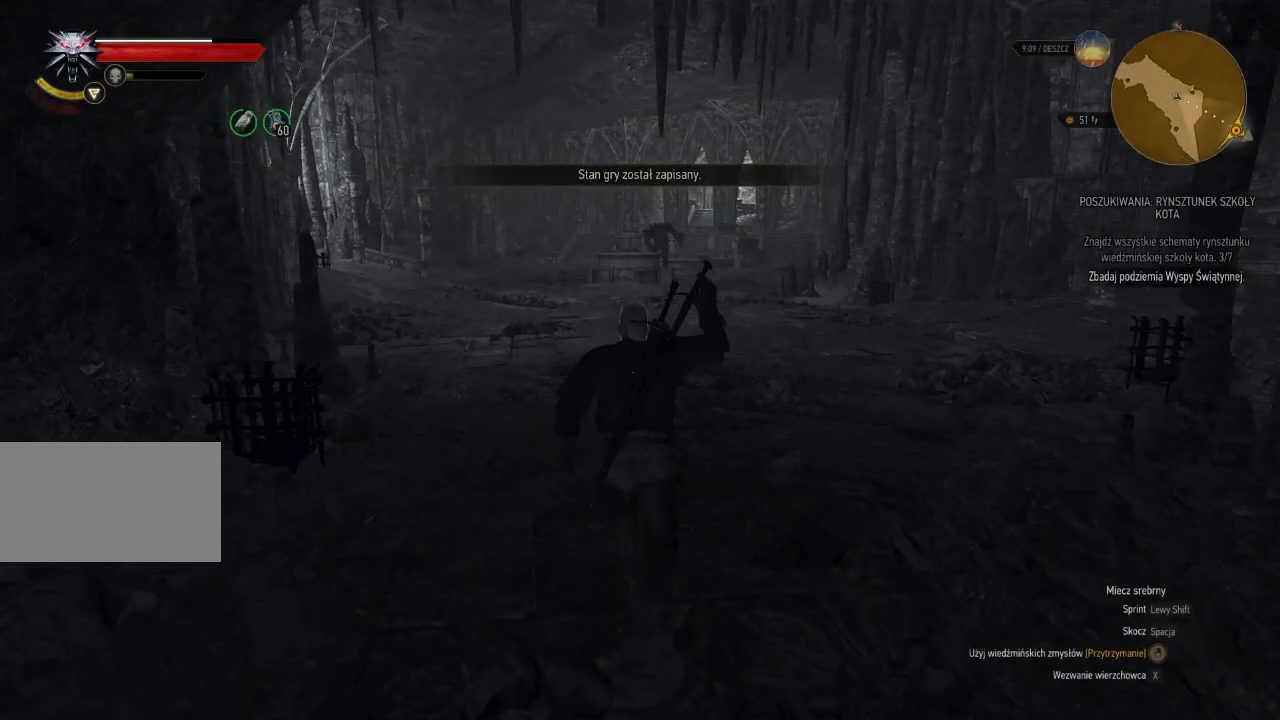
{"keys": ["w"], "mouse": [], "events": []}
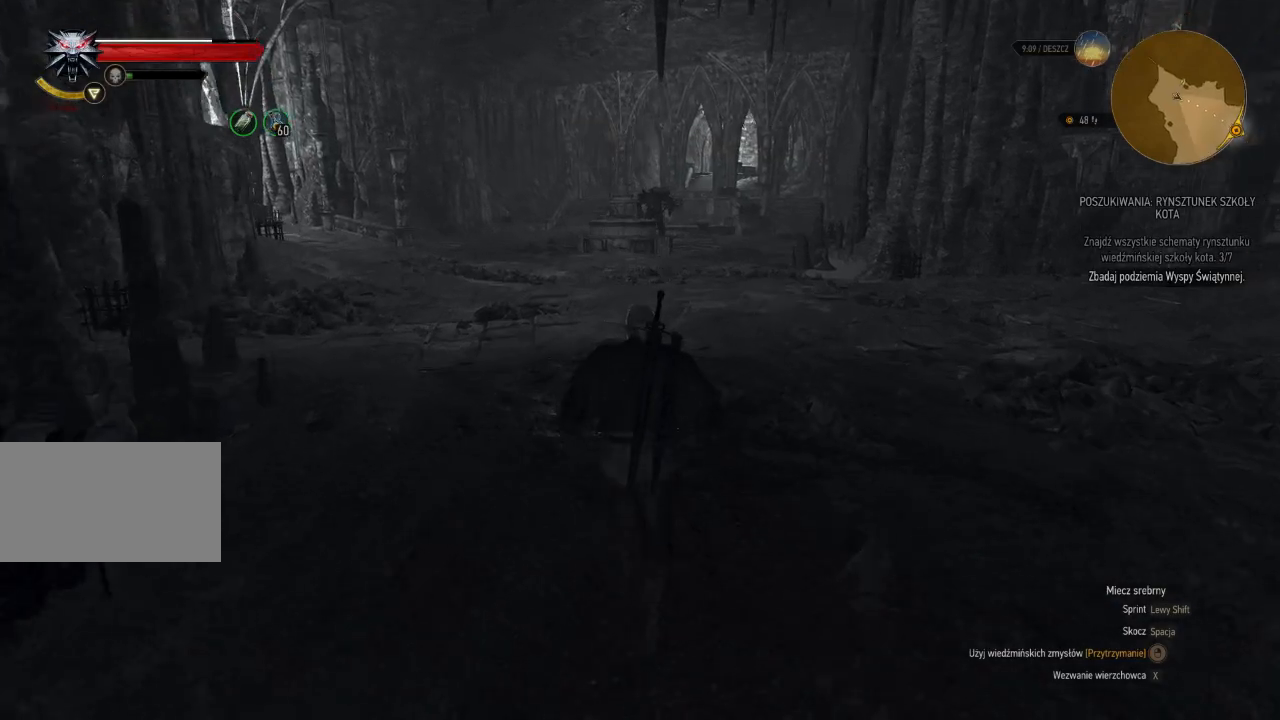
{"keys": ["w"], "mouse": [], "events": []}